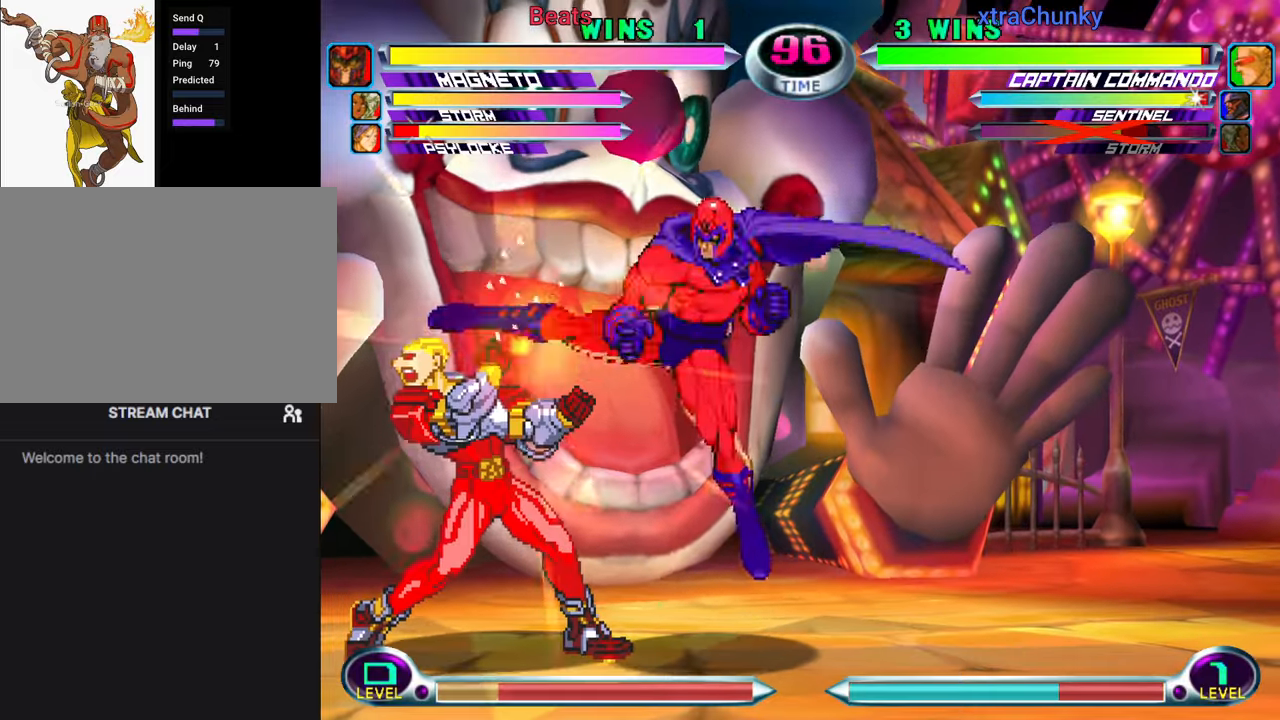
Gameplay with a controller (arcade stick); each line is a JSON object with the inputs held at the frame after it (dt_ms = milliseconds from this image to that frame). "events" lists button and stick changes between this image and that frame as [ms after this image, input, new state], when the widget could be followed in between. Not read: L3 R3.
{"dt_ms": 500, "buttons": ["CROSS", "R2"], "left_stick": "down", "events": [[50, "CROSS", "up"], [116, "left_stick", "left"], [300, "CROSS", "down"], [300, "R2", "down"], [350, "CROSS", "up"], [350, "left_stick", "down"], [366, "R2", "up"], [433, "CROSS", "down"], [433, "R2", "down"]]}
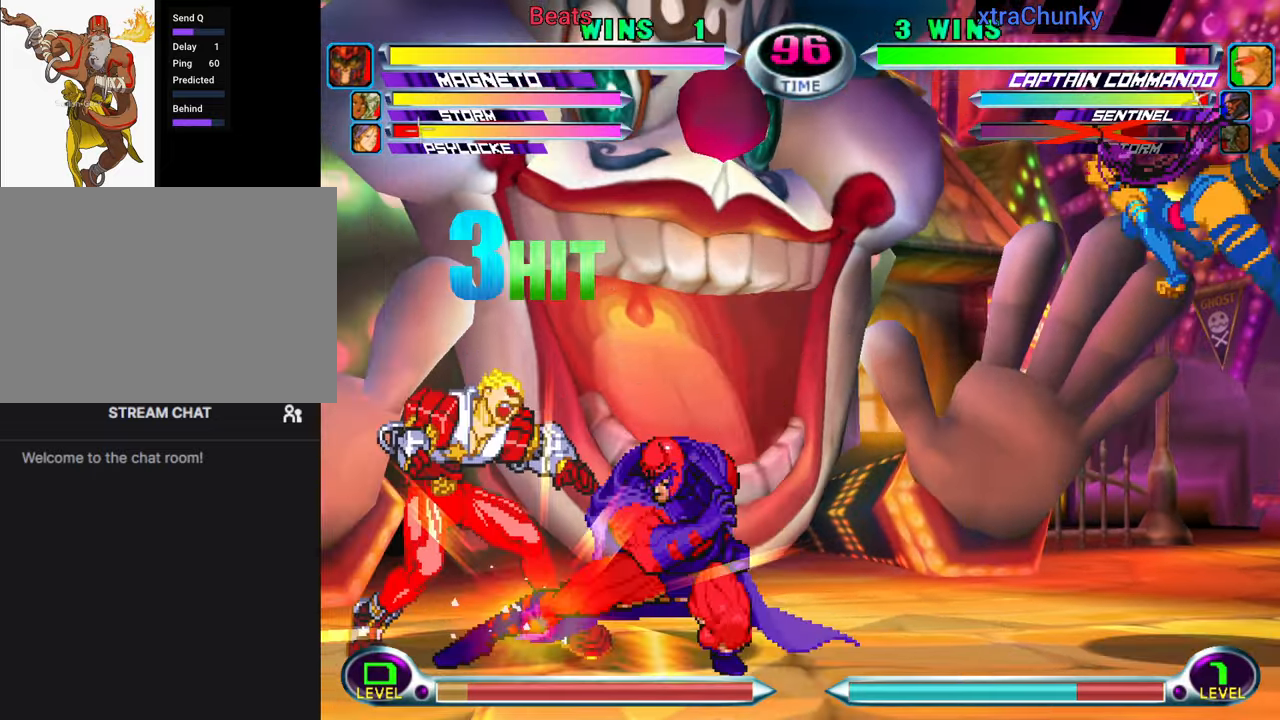
{"dt_ms": 500, "buttons": [], "left_stick": "up-left", "events": [[33, "CROSS", "up"], [50, "R2", "up"], [133, "left_stick", "center"], [416, "left_stick", "down"], [500, "left_stick", "up-left"]]}
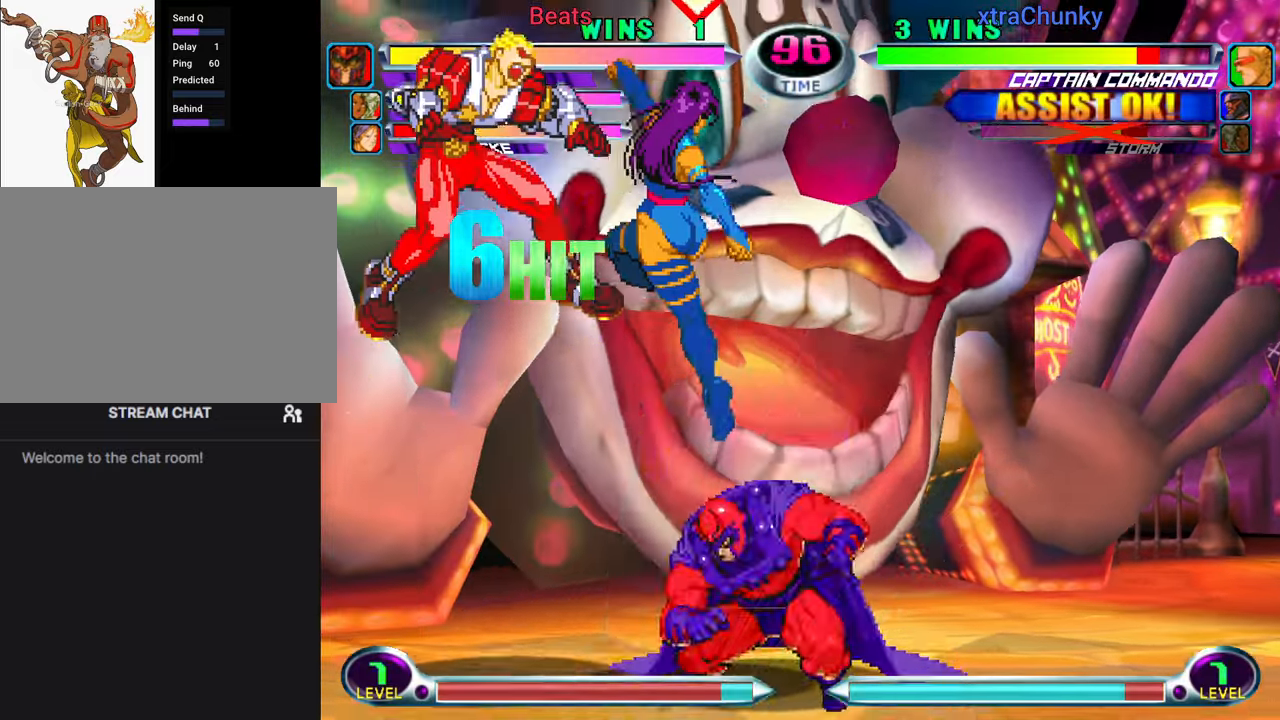
{"dt_ms": 500, "buttons": [], "left_stick": "center", "events": [[100, "CROSS", "down"], [133, "left_stick", "center"], [150, "CROSS", "up"], [233, "left_stick", "down-left"], [283, "SQUARE", "down"], [283, "TRIANGLE", "down"], [316, "SQUARE", "up"], [316, "TRIANGLE", "up"], [366, "left_stick", "center"]]}
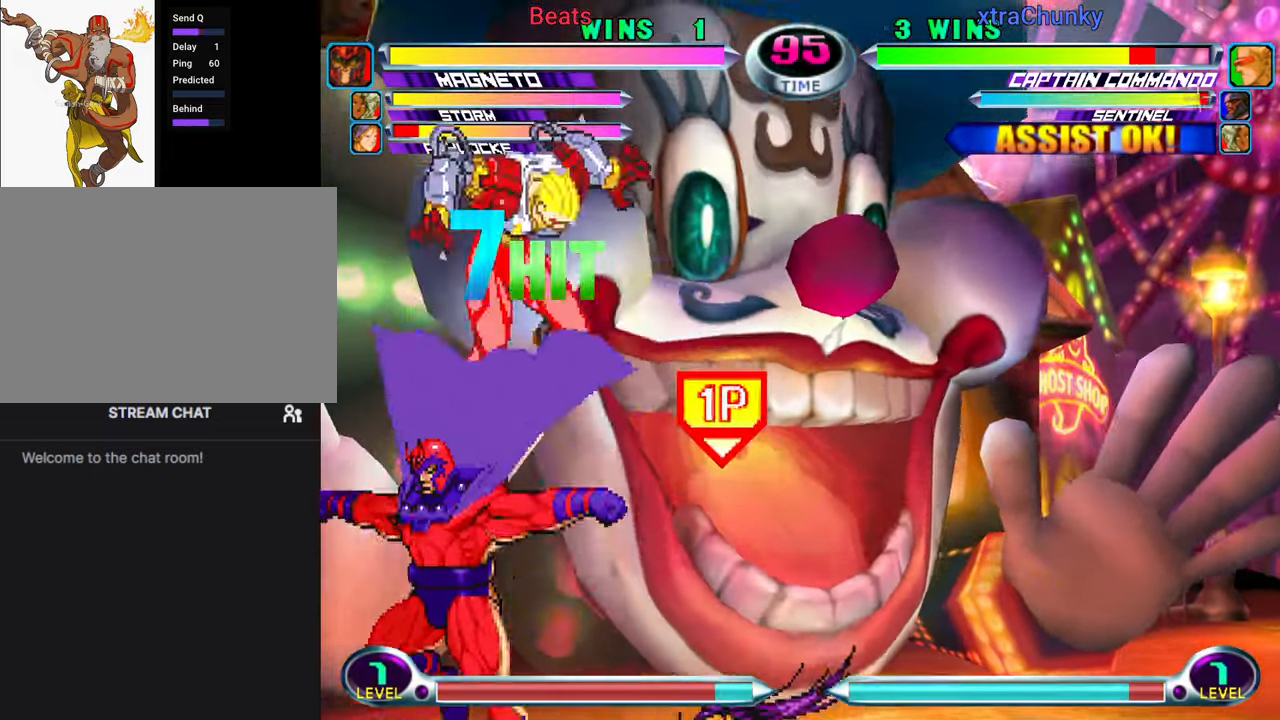
{"dt_ms": 500, "buttons": [], "left_stick": "down-right"}
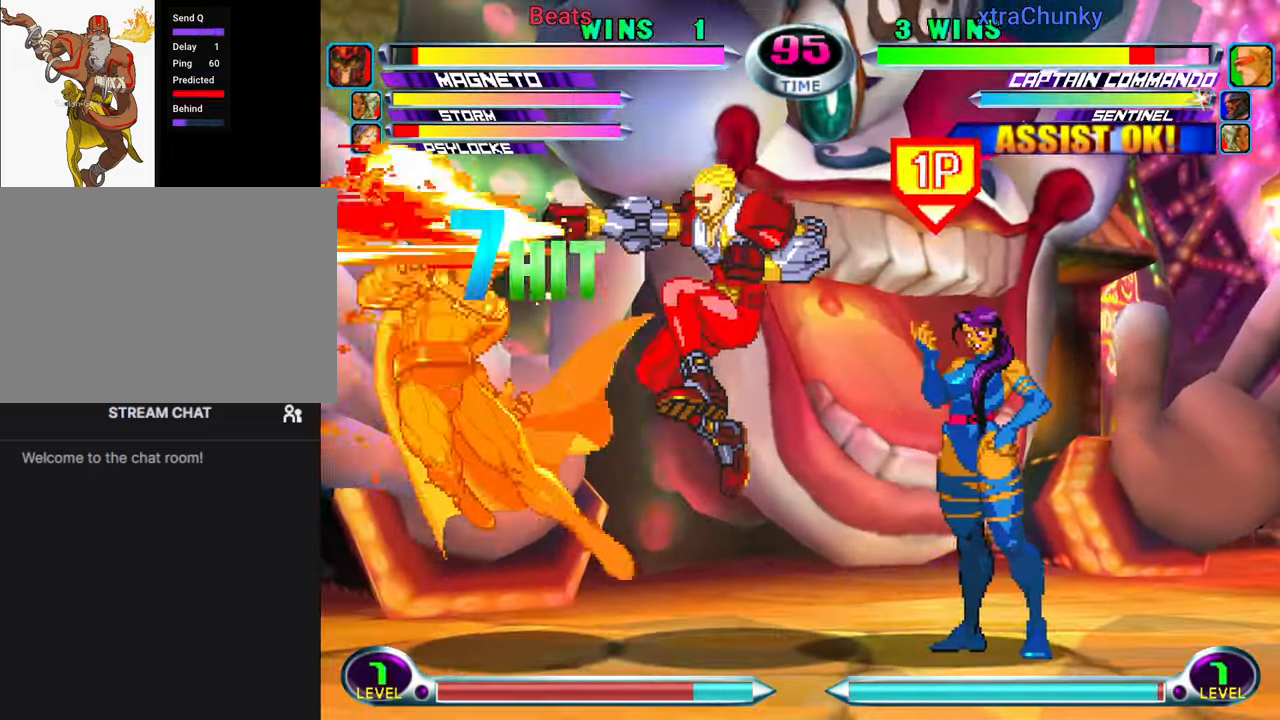
{"dt_ms": 1000, "buttons": [], "left_stick": "left"}
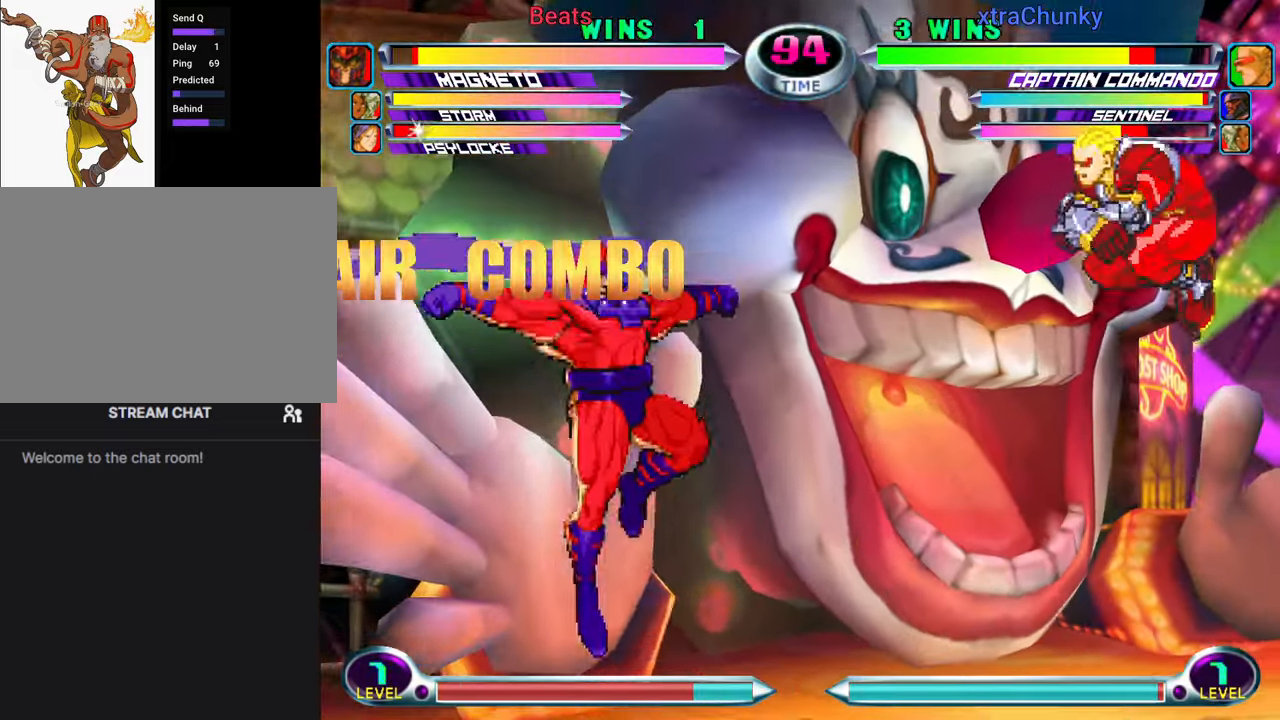
{"dt_ms": 500, "buttons": ["SQUARE", "TRIANGLE"], "left_stick": "center", "events": [[100, "left_stick", "down"], [200, "left_stick", "up-left"], [300, "left_stick", "center"], [316, "TRIANGLE", "down"], [366, "TRIANGLE", "up"], [500, "SQUARE", "down"], [500, "TRIANGLE", "down"]]}
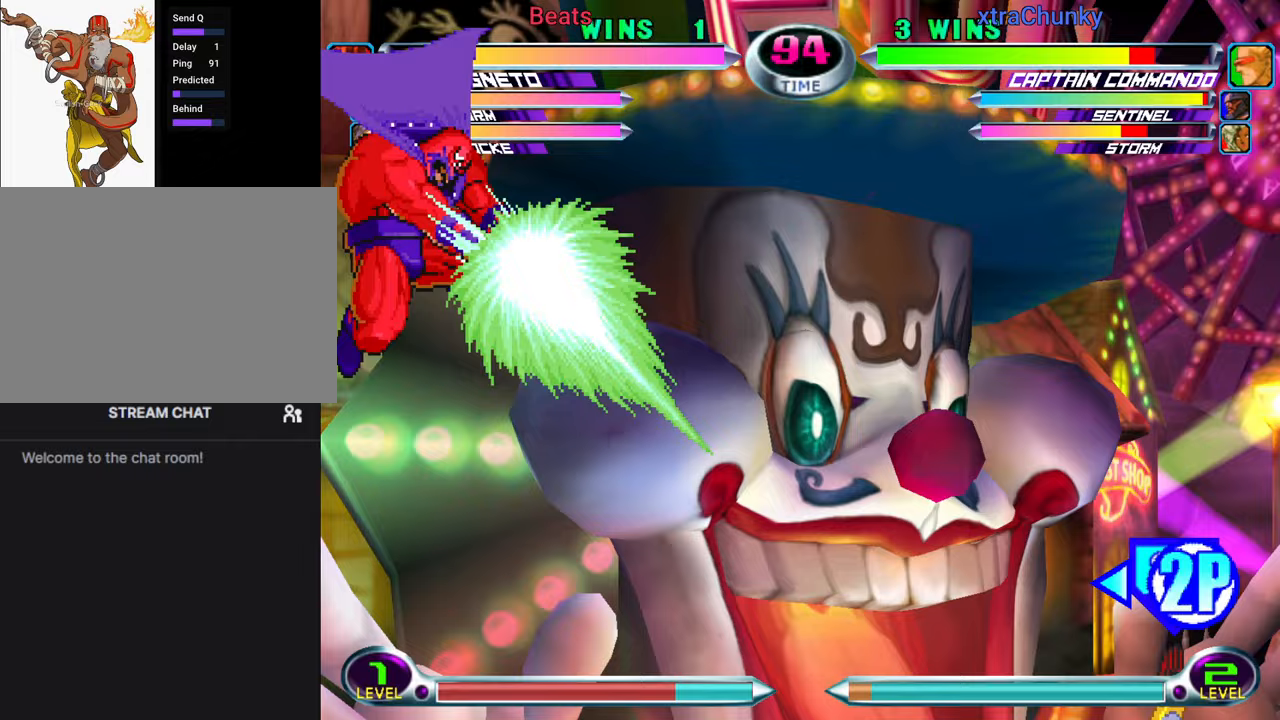
{"dt_ms": 500, "buttons": [], "left_stick": "left"}
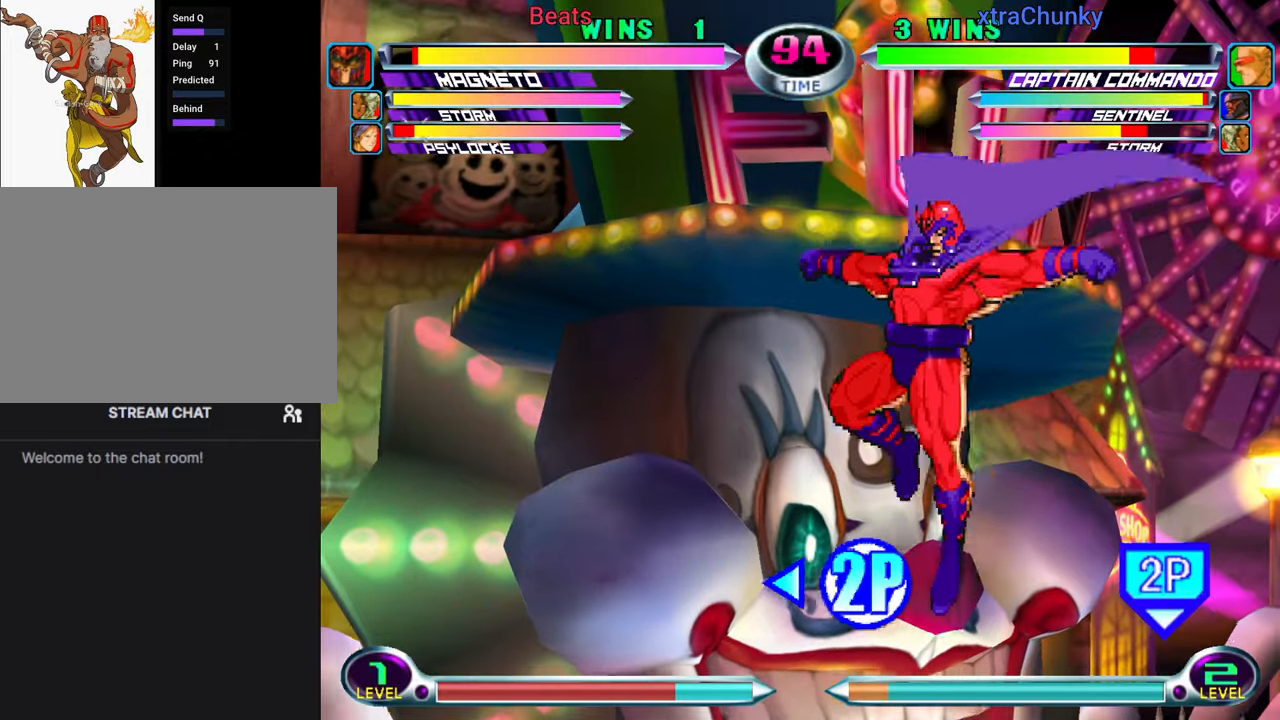
{"dt_ms": 500, "buttons": ["CROSS"], "left_stick": "down-right", "events": [[333, "left_stick", "down"], [367, "CROSS", "down"], [383, "CROSS", "up"], [417, "left_stick", "down-right"], [483, "CROSS", "down"]]}
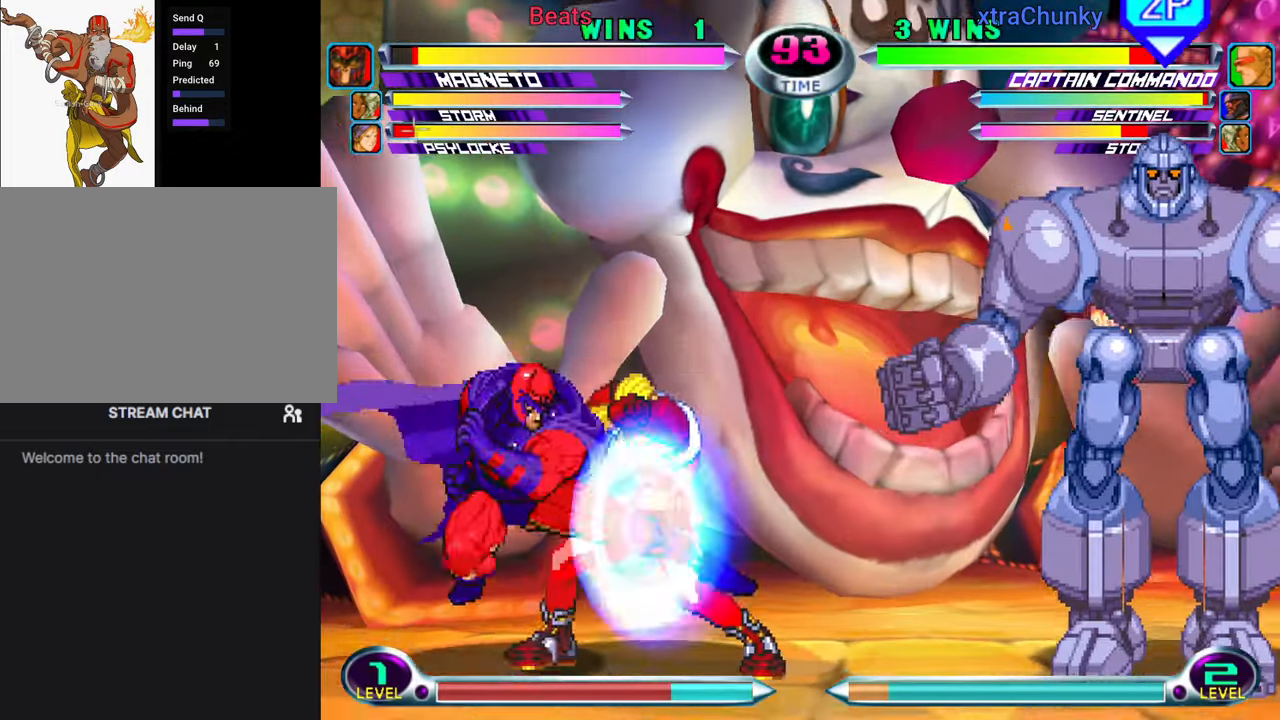
{"dt_ms": 500, "buttons": [], "left_stick": "down-right", "events": [[17, "R2", "down"], [33, "CROSS", "up"], [50, "R2", "up"], [117, "CROSS", "down"], [117, "R2", "down"], [200, "CROSS", "up"], [217, "R2", "up"], [267, "CROSS", "down"], [267, "R2", "down"], [333, "CROSS", "up"], [350, "R2", "up"], [400, "CROSS", "down"], [417, "CROSS", "up"]]}
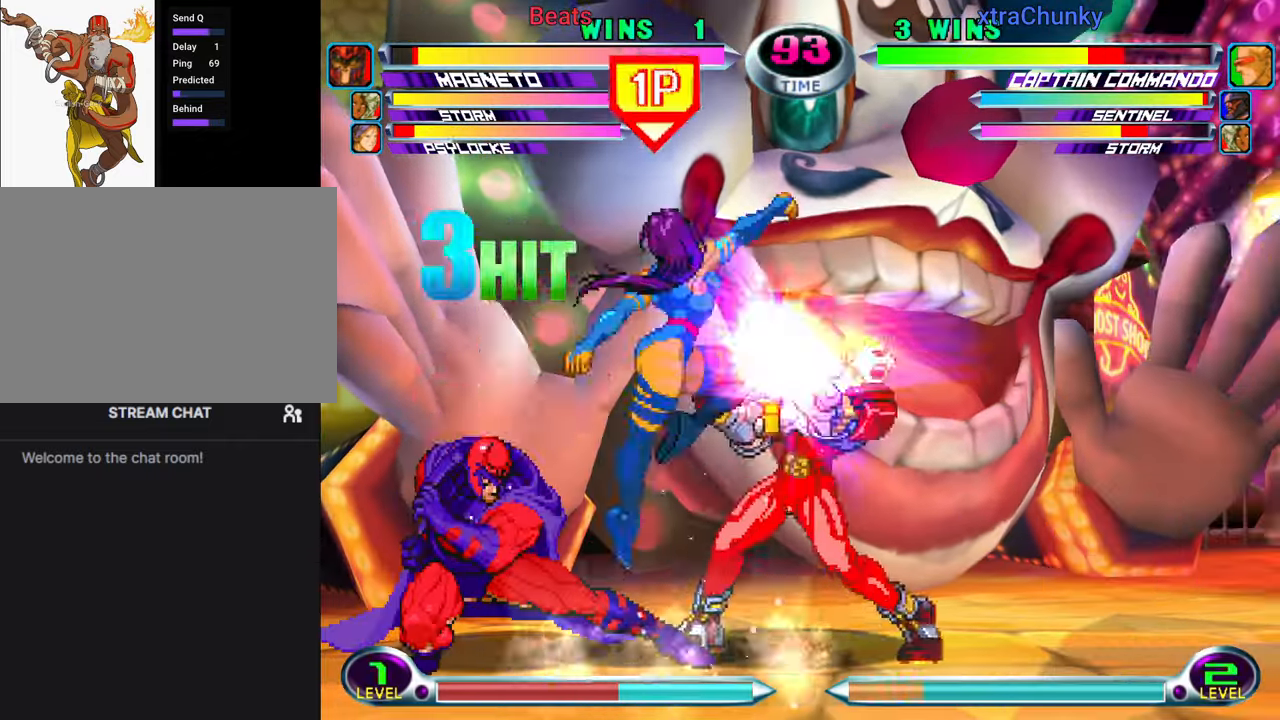
{"dt_ms": 500, "buttons": ["CROSS"], "left_stick": "down", "events": [[33, "left_stick", "center"], [200, "left_stick", "right"], [483, "left_stick", "down"], [500, "CROSS", "down"]]}
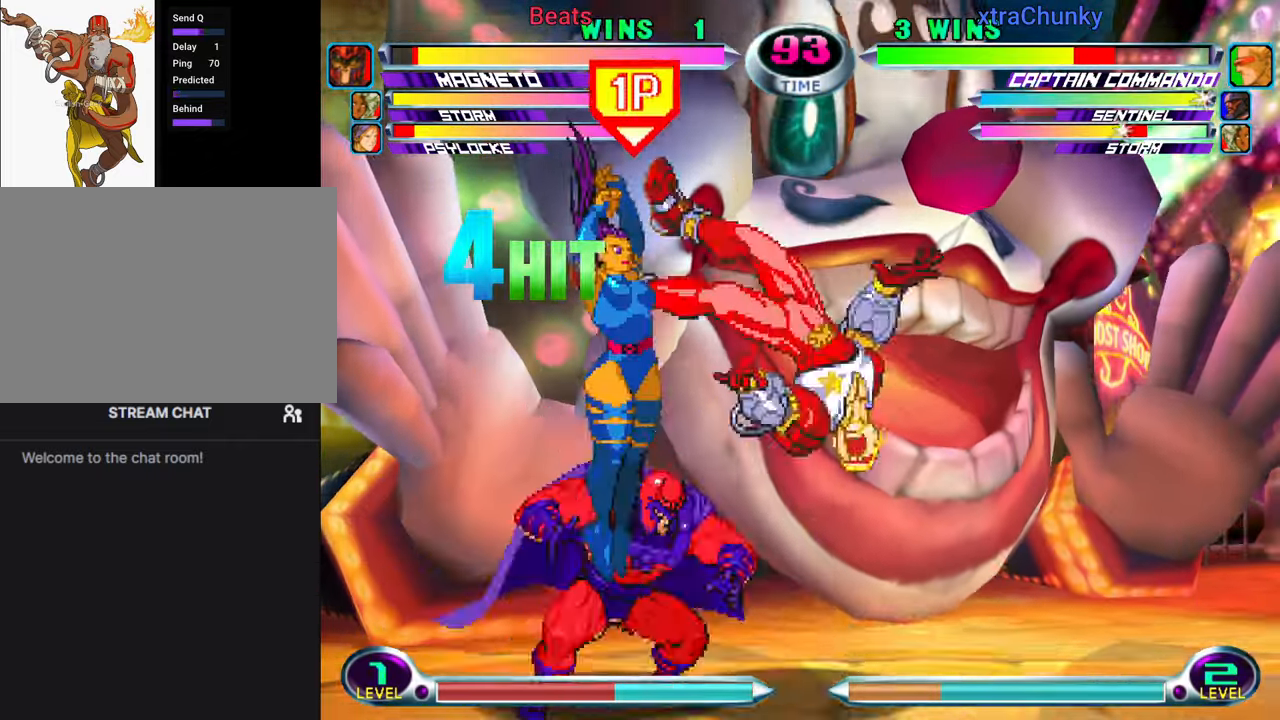
{"dt_ms": 500, "buttons": [], "left_stick": "center", "events": [[100, "CROSS", "up"], [117, "CIRCLE", "down"], [217, "CIRCLE", "up"], [383, "left_stick", "center"]]}
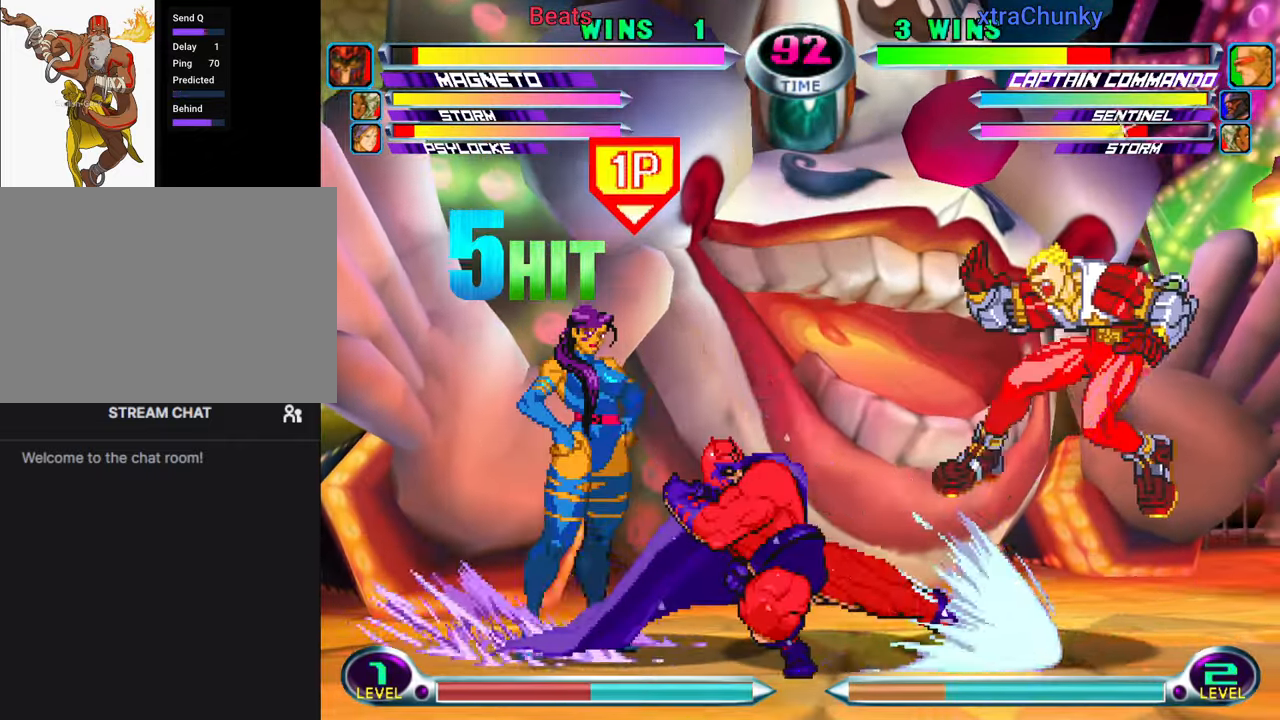
{"dt_ms": 500, "buttons": [], "left_stick": "center"}
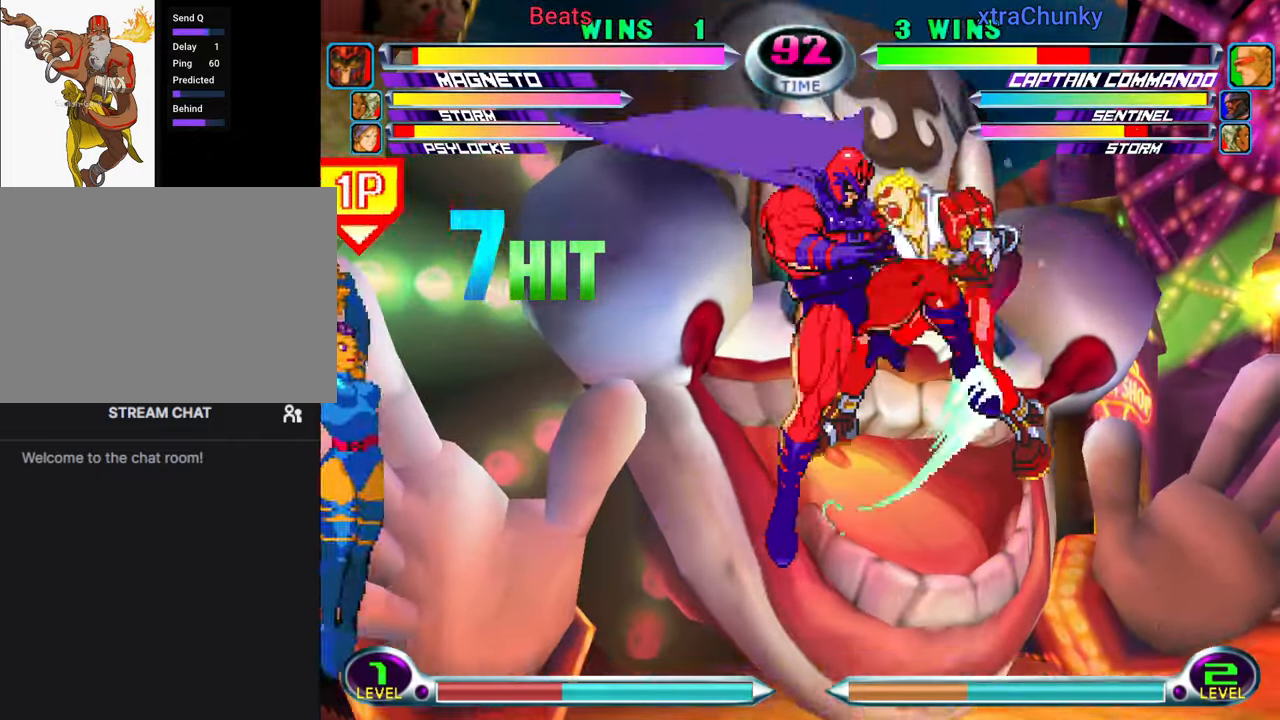
{"dt_ms": 500, "buttons": [], "left_stick": "center", "events": [[217, "left_stick", "down"], [233, "SQUARE", "down"], [233, "TRIANGLE", "down"], [283, "CROSS", "down"], [333, "SQUARE", "up"], [333, "TRIANGLE", "up"], [383, "CROSS", "up"], [433, "left_stick", "center"]]}
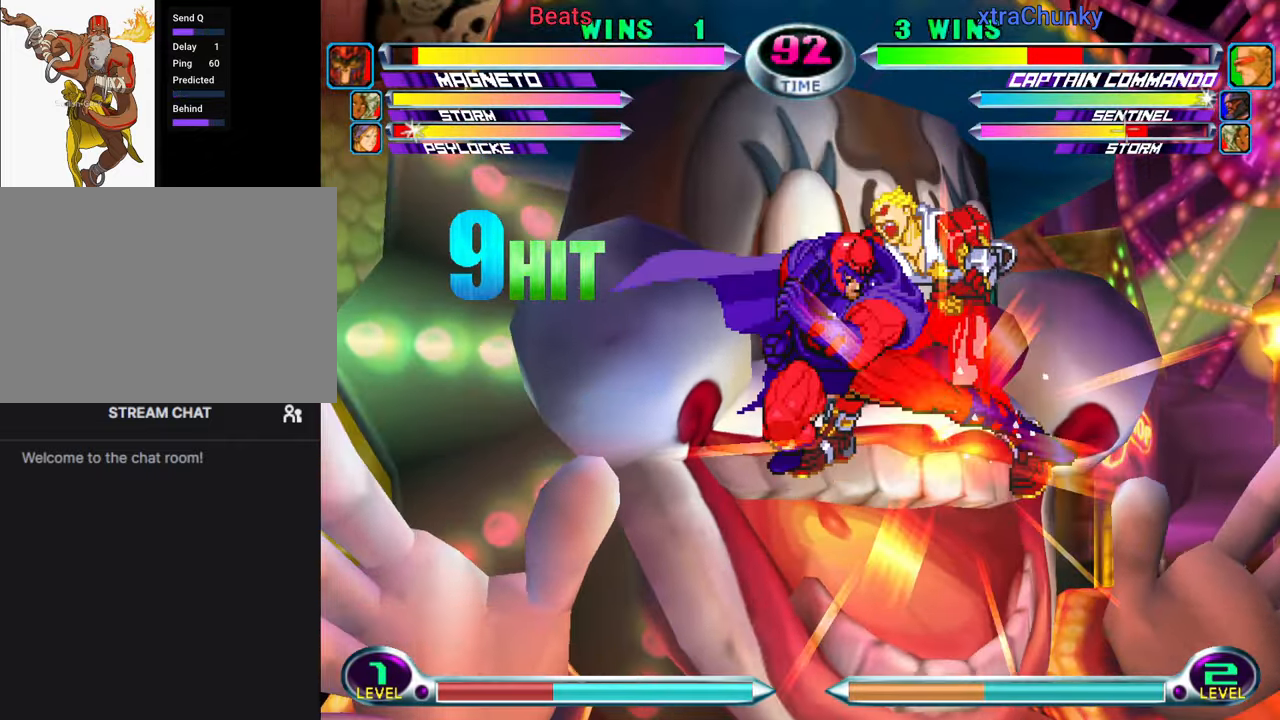
{"dt_ms": 500, "buttons": [], "left_stick": "center", "events": [[67, "CROSS", "down"], [167, "CROSS", "up"], [367, "SQUARE", "down"], [367, "TRIANGLE", "down"], [417, "TRIANGLE", "up"], [433, "SQUARE", "up"], [433, "left_stick", "down"], [500, "left_stick", "center"]]}
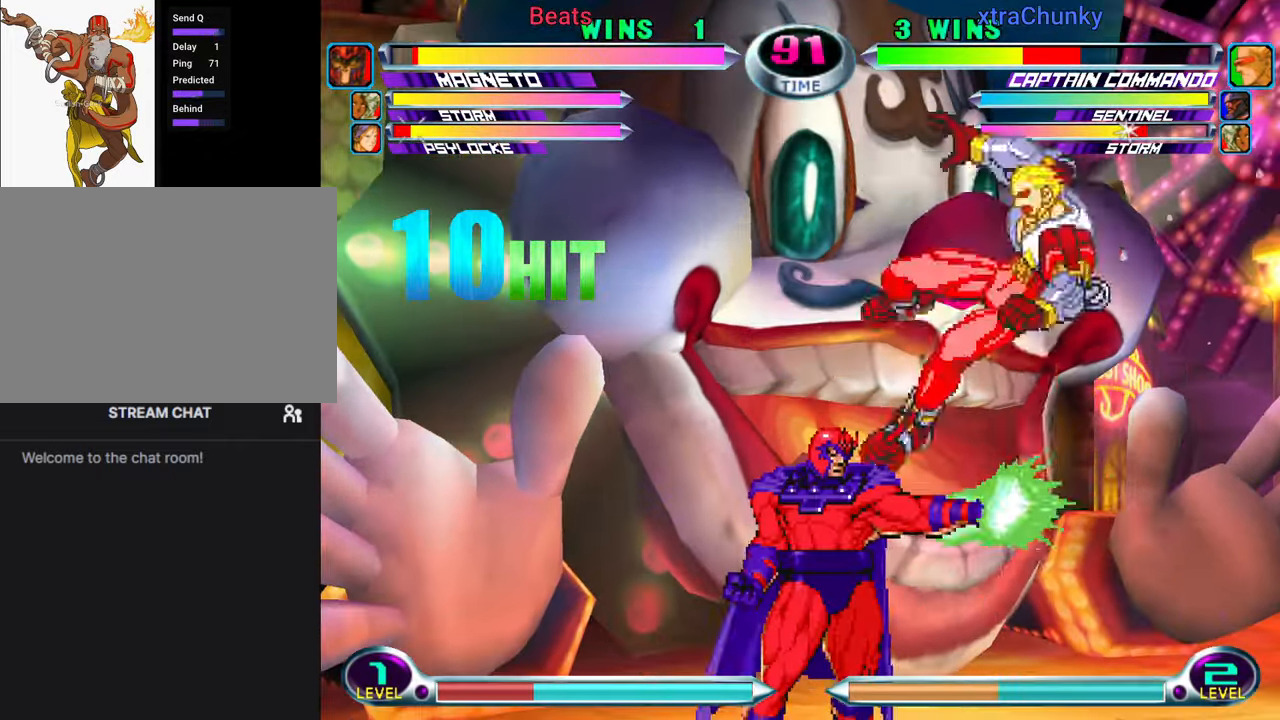
{"dt_ms": 500, "buttons": [], "left_stick": "center"}
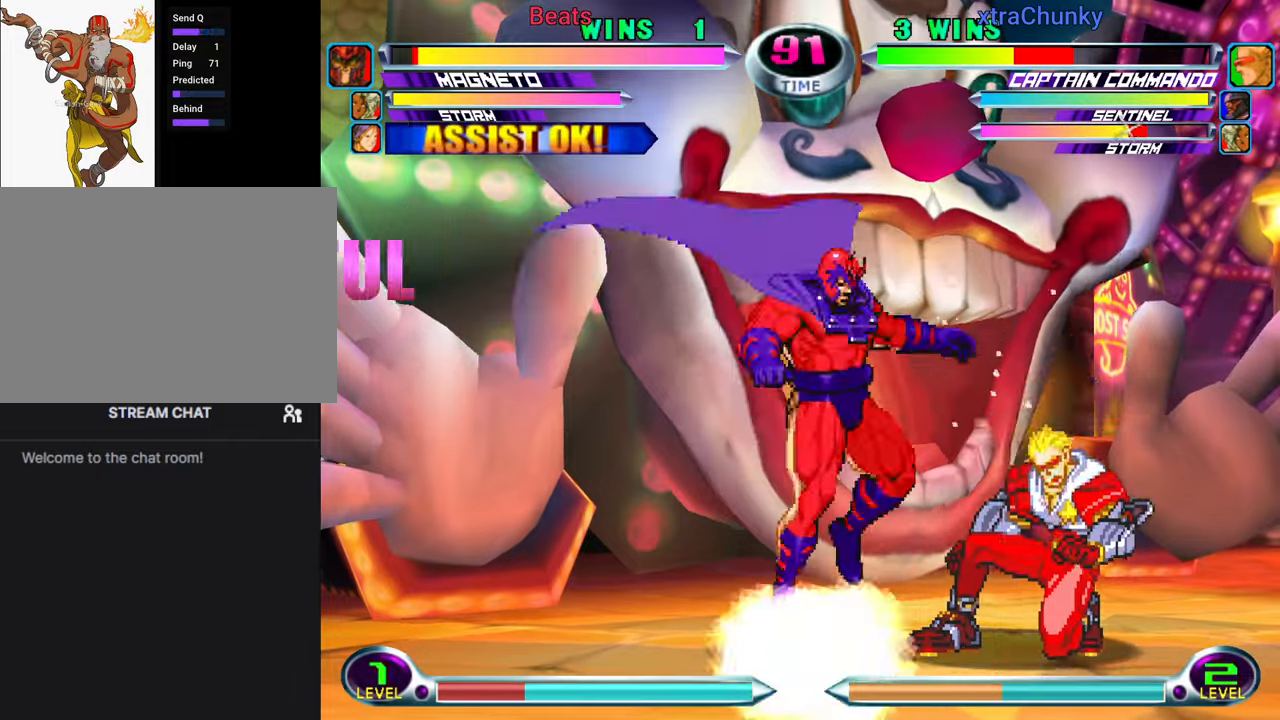
{"dt_ms": 500, "buttons": [], "left_stick": "down-right"}
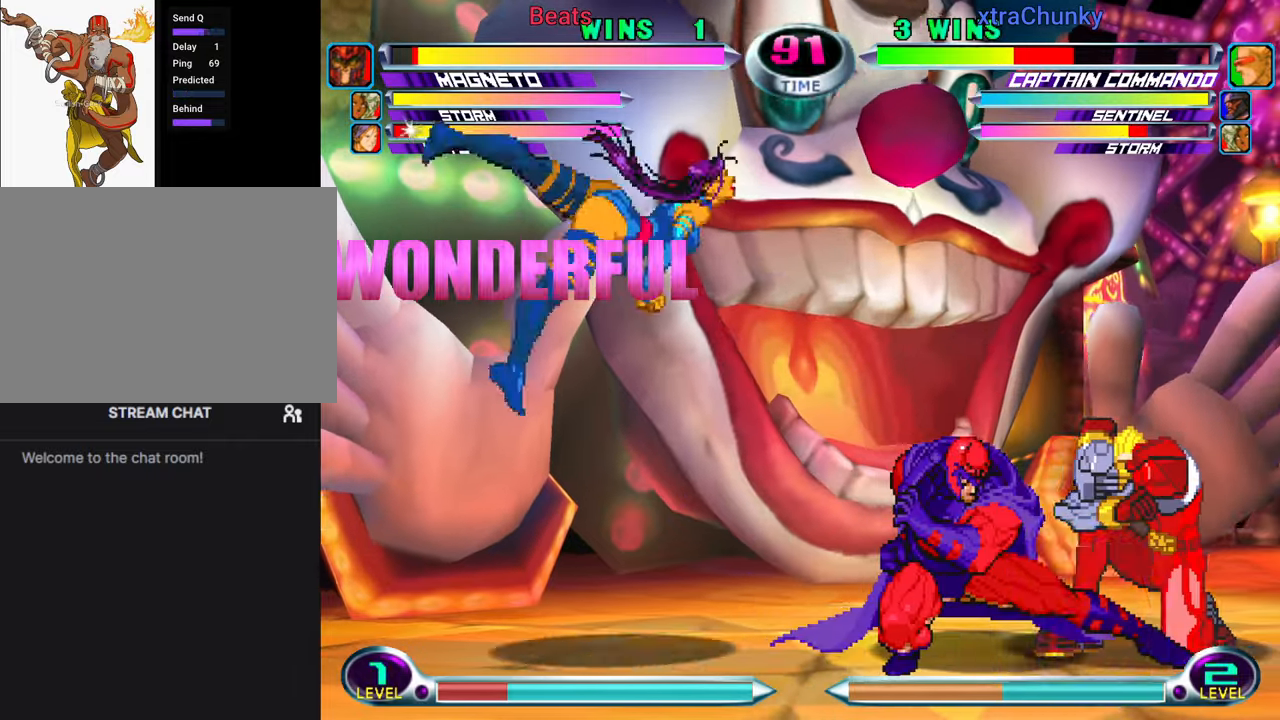
{"dt_ms": 500, "buttons": [], "left_stick": "down-right"}
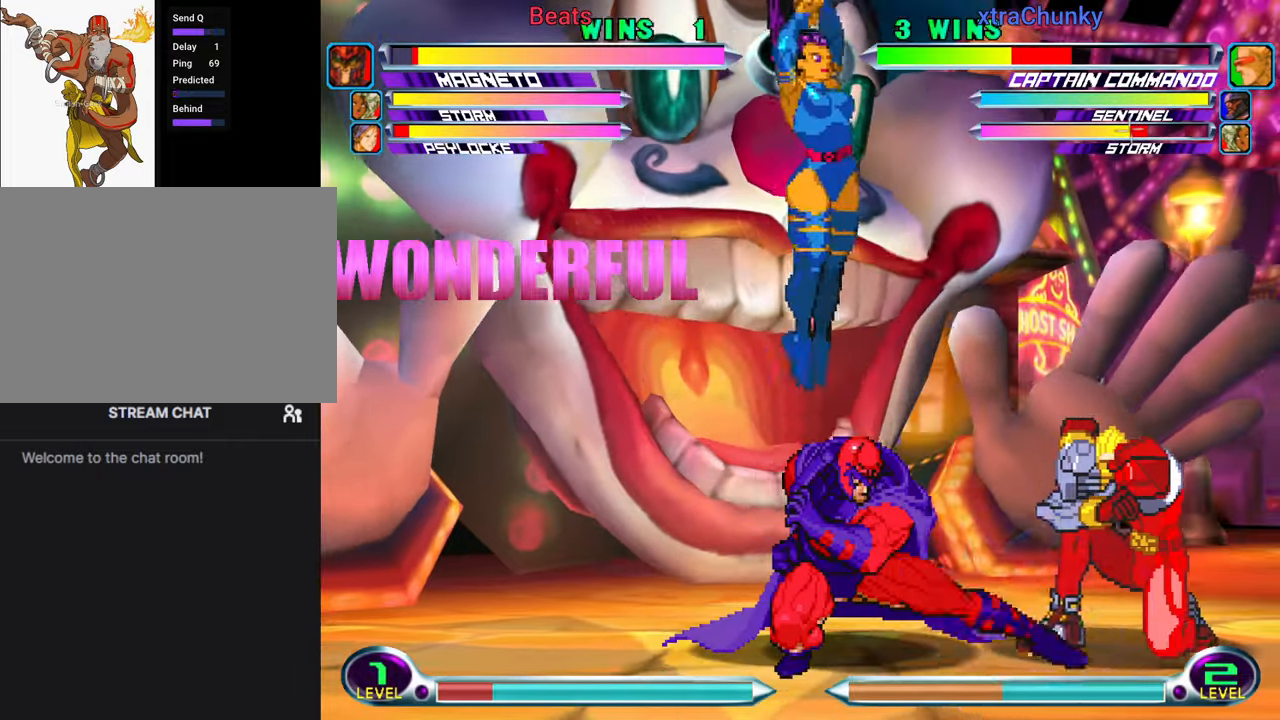
{"dt_ms": 500, "buttons": ["CROSS"], "left_stick": "down-right", "events": [[167, "left_stick", "up-right"], [367, "left_stick", "down-right"], [400, "SQUARE", "down"], [400, "TRIANGLE", "down"], [450, "CROSS", "down"], [484, "SQUARE", "up"], [484, "TRIANGLE", "up"]]}
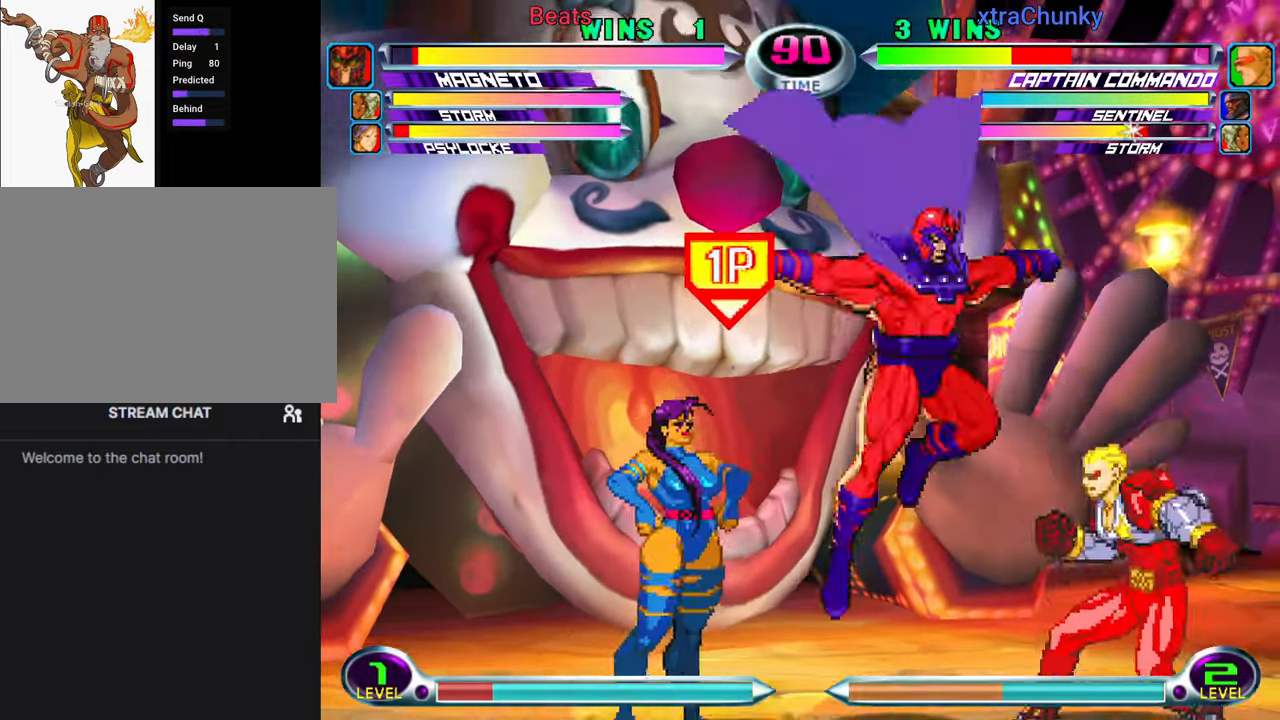
{"dt_ms": 500, "buttons": ["CROSS"], "left_stick": "down-right"}
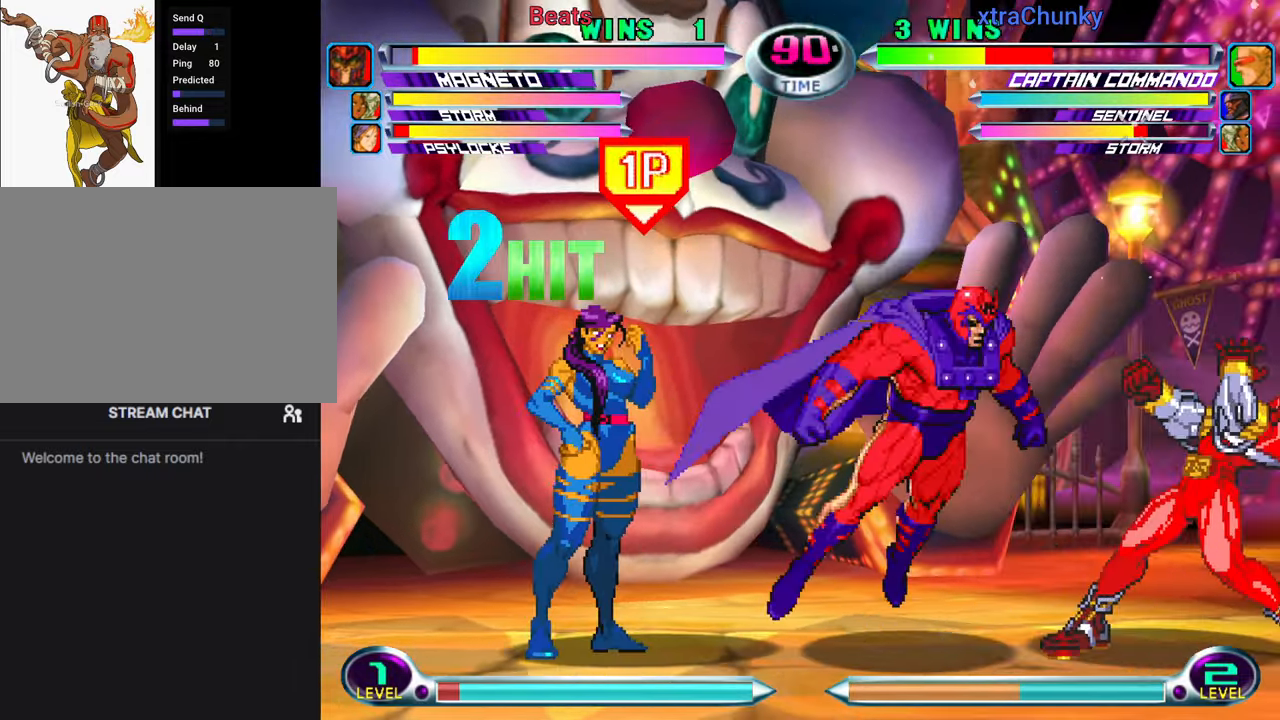
{"dt_ms": 500, "buttons": [], "left_stick": "down-right"}